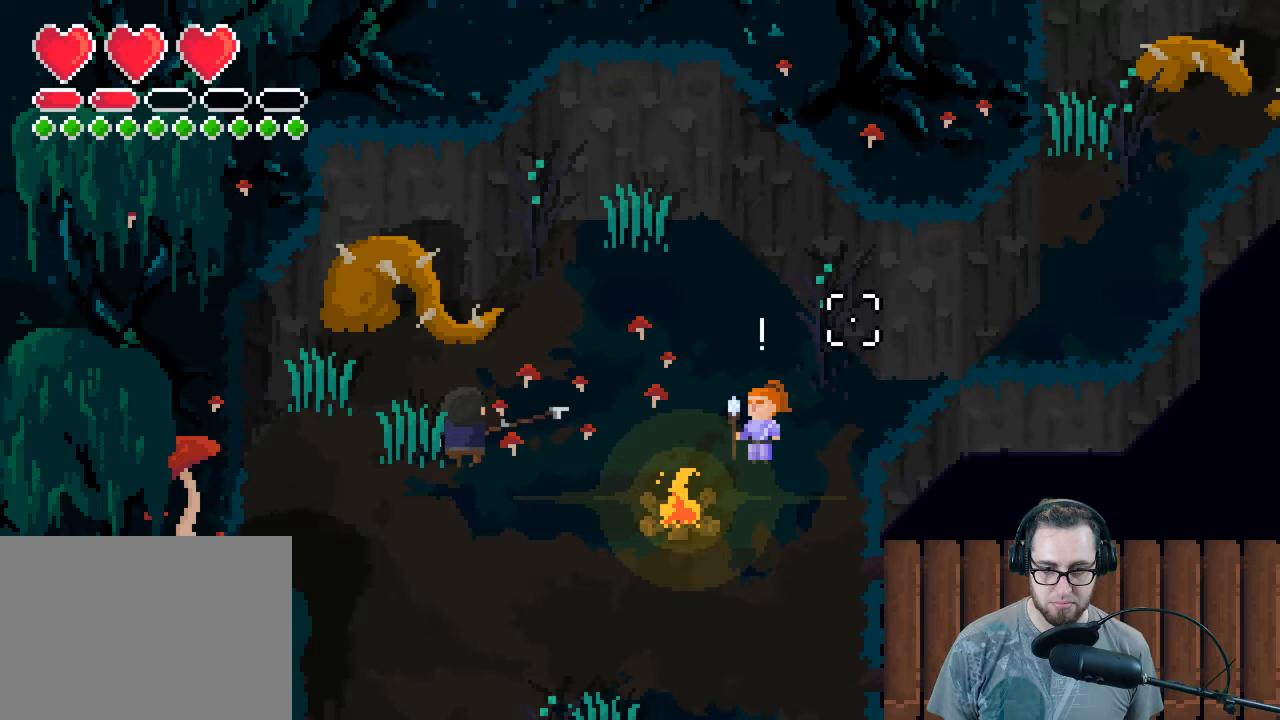
Gameplay with a controller (Xbox layout); each line is a JSON object with the inputs held at the frame after it. "events" lists button and stick changes between this image and that frame as [ms after this image, input, new state], when the widget could be followed in between.
{"buttons": [], "left_stick": "down-right", "right_stick": "center", "events": [[167, "left_stick", "up-right"], [367, "right_stick", "center"], [433, "left_stick", "down-right"]]}
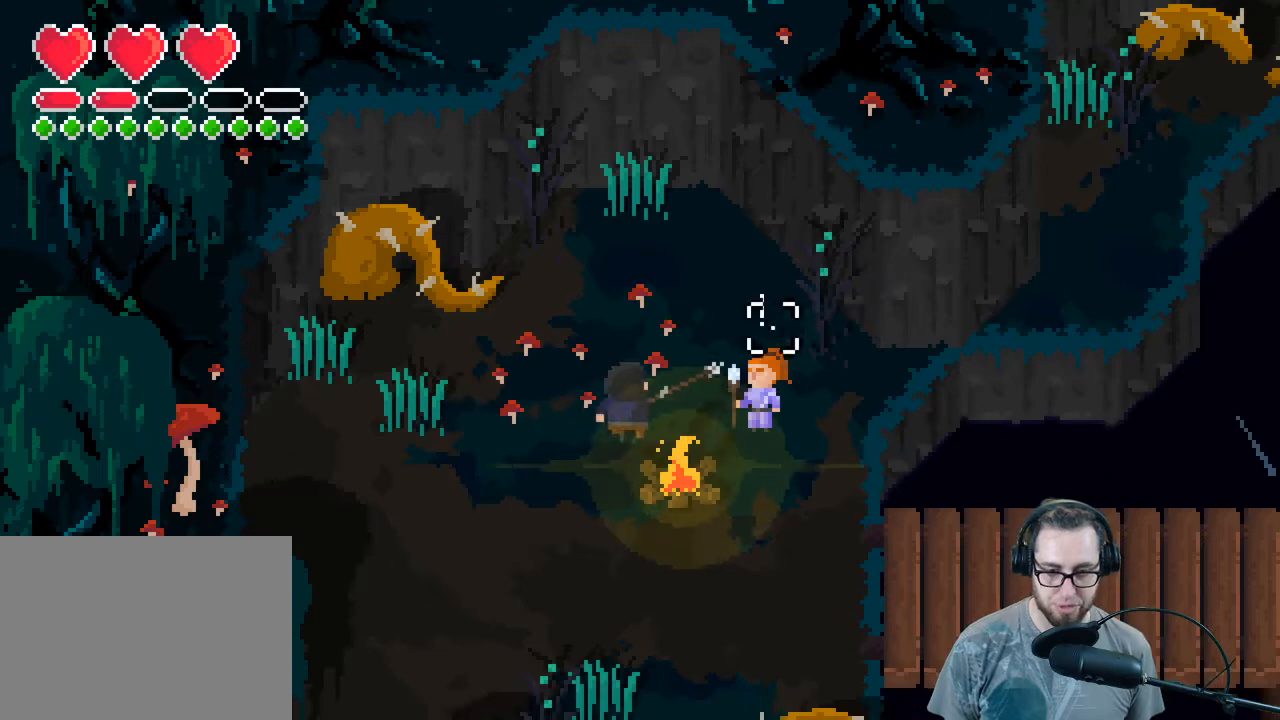
{"buttons": [], "left_stick": "center", "right_stick": "center", "events": [[100, "left_stick", "center"], [200, "A", "down"], [300, "A", "up"]]}
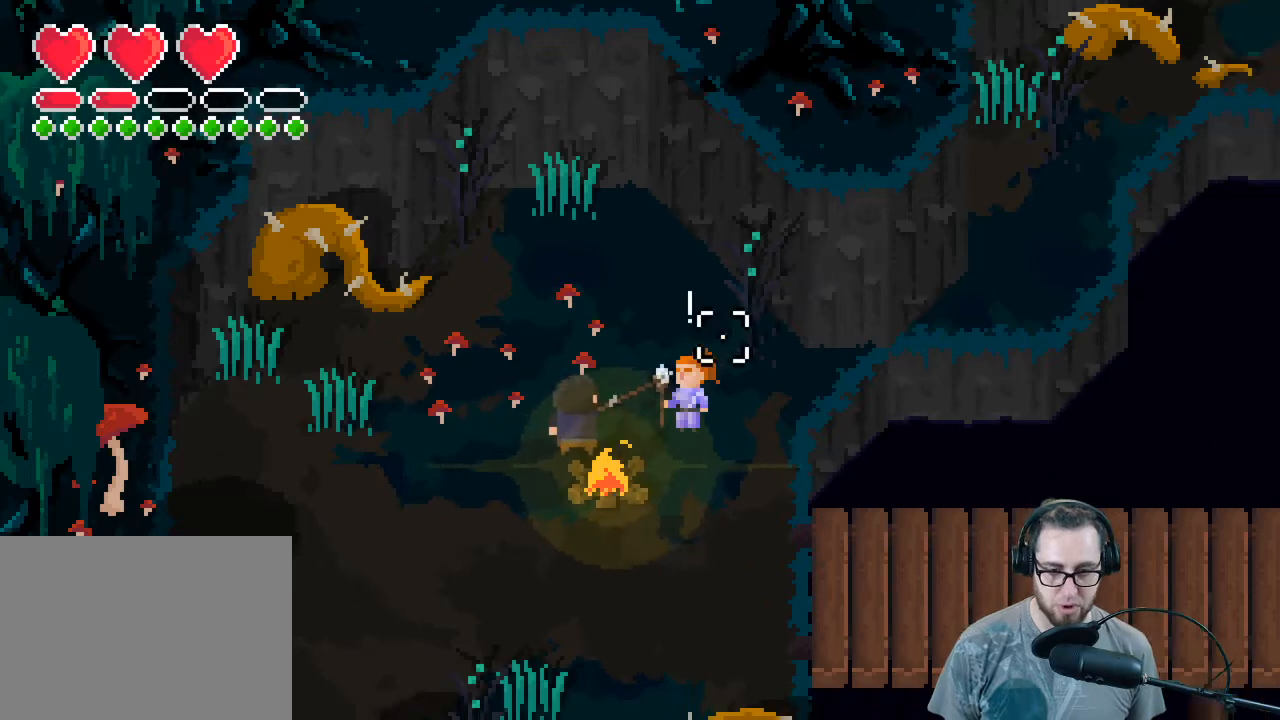
{"buttons": ["A"], "left_stick": "center", "right_stick": "center", "events": [[200, "left_stick", "right"], [400, "left_stick", "center"], [433, "A", "down"]]}
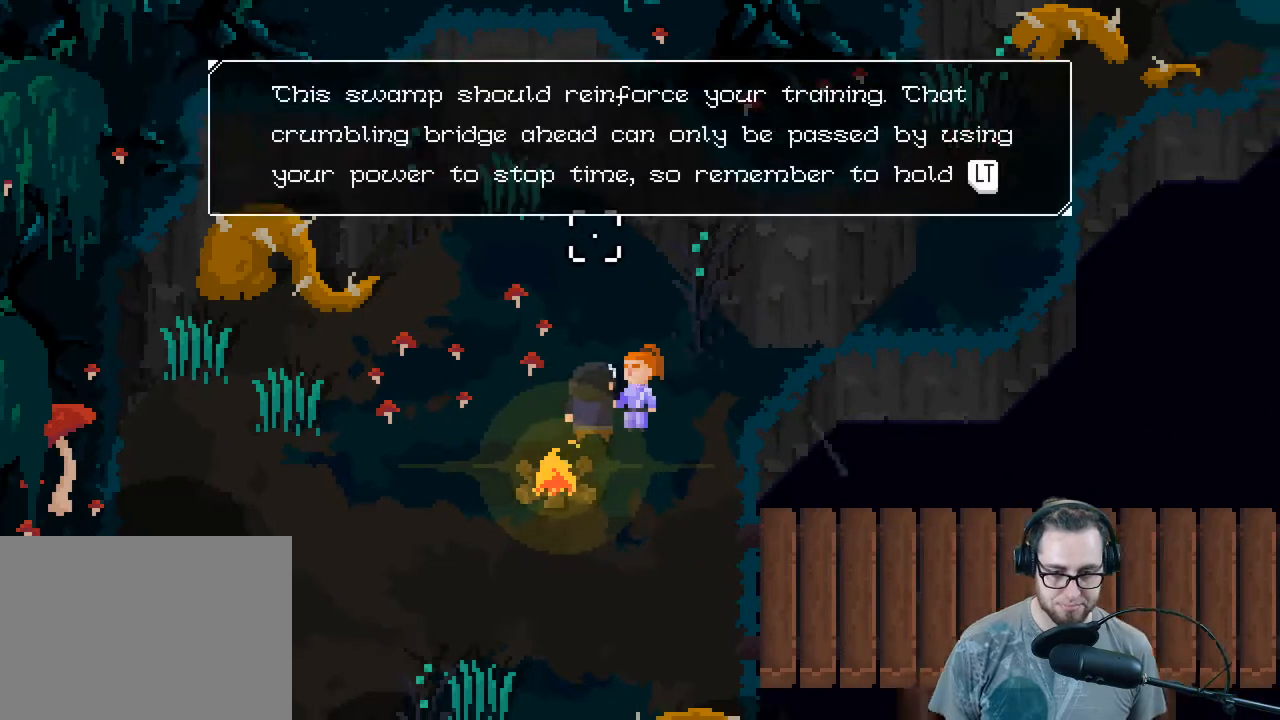
{"buttons": [], "left_stick": "center", "right_stick": "center", "events": [[33, "A", "up"]]}